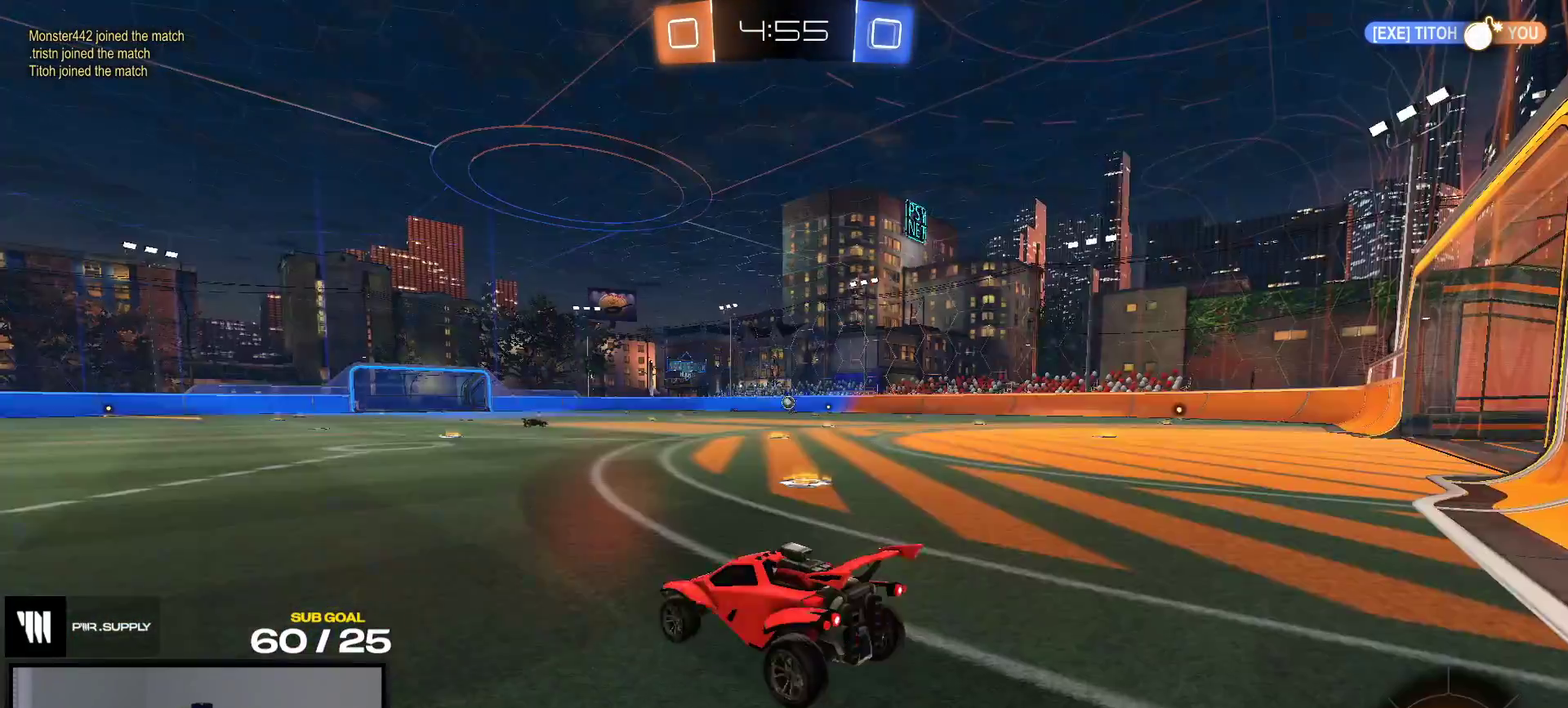
Gameplay with a controller (Xbox layout); each line is a JSON object with the inputs held at the frame after it. "events" lists button and stick changes between this image and that frame as [ms after this image, input, new state], when the widget could be followed in between. This overlay highlights the sticks when they move; stick clicks (L3 R3) are not distinguishable. This document gives stick clicks only as held states, not as events. Not read: left_stick.
{"buttons": ["R2"], "right_stick": "center", "events": []}
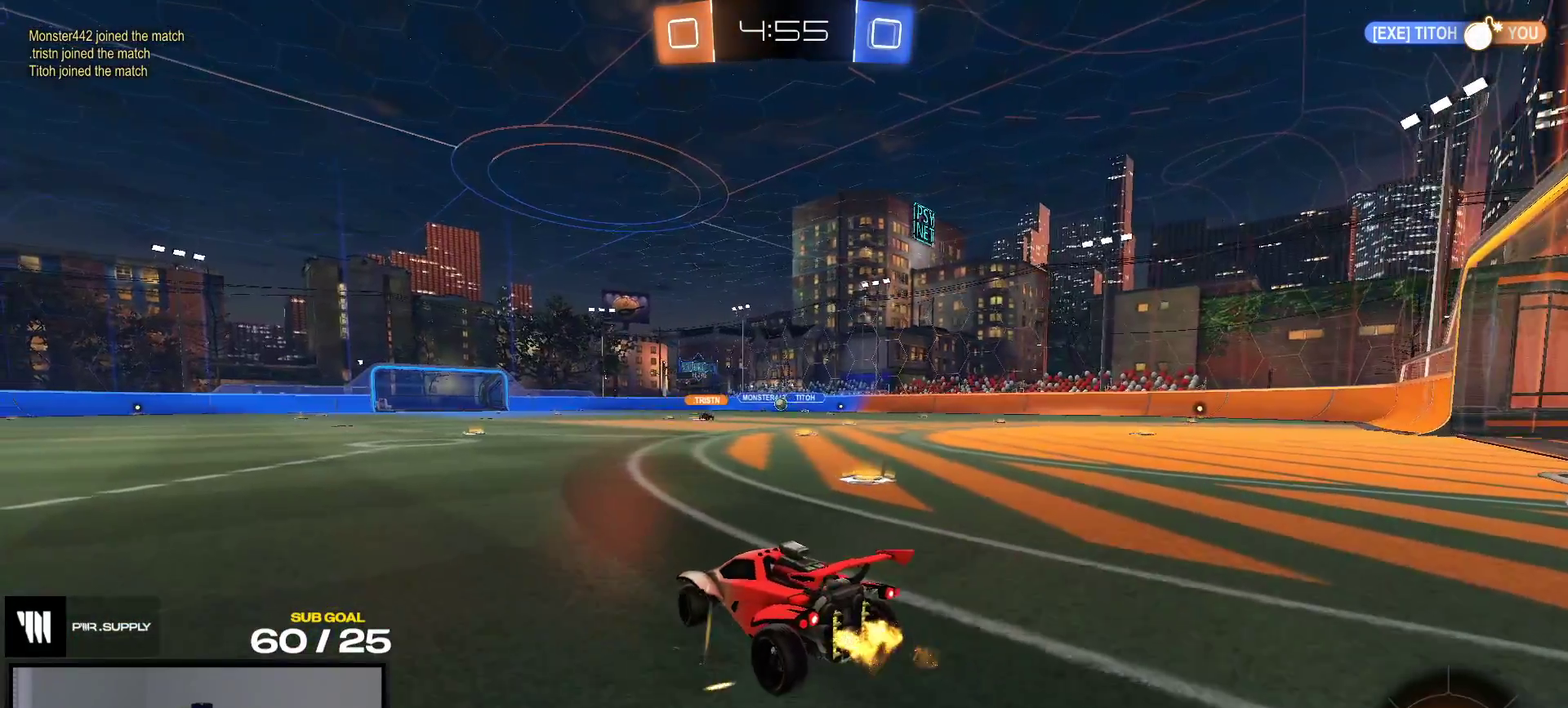
{"buttons": ["R2"], "right_stick": "center", "events": []}
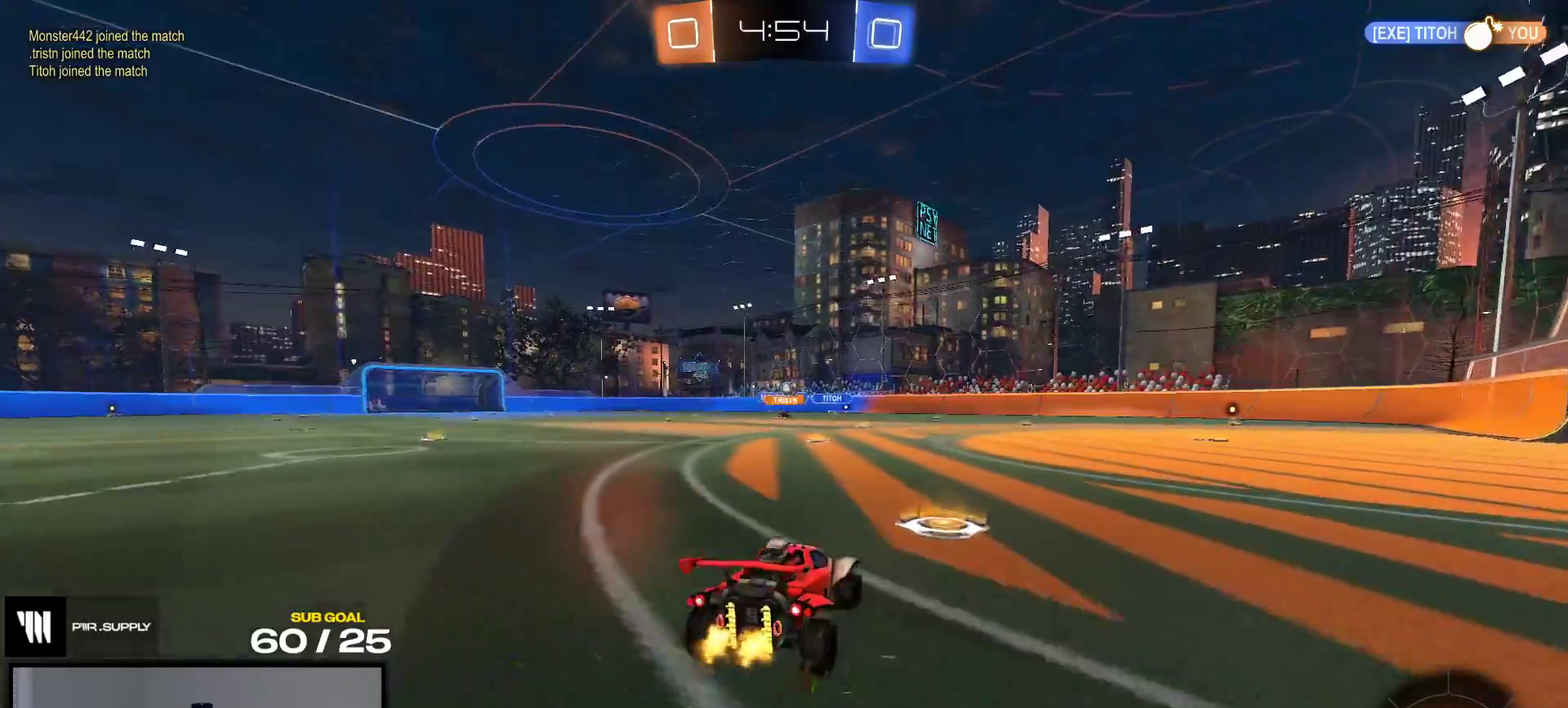
{"buttons": ["R2"], "right_stick": "center", "events": []}
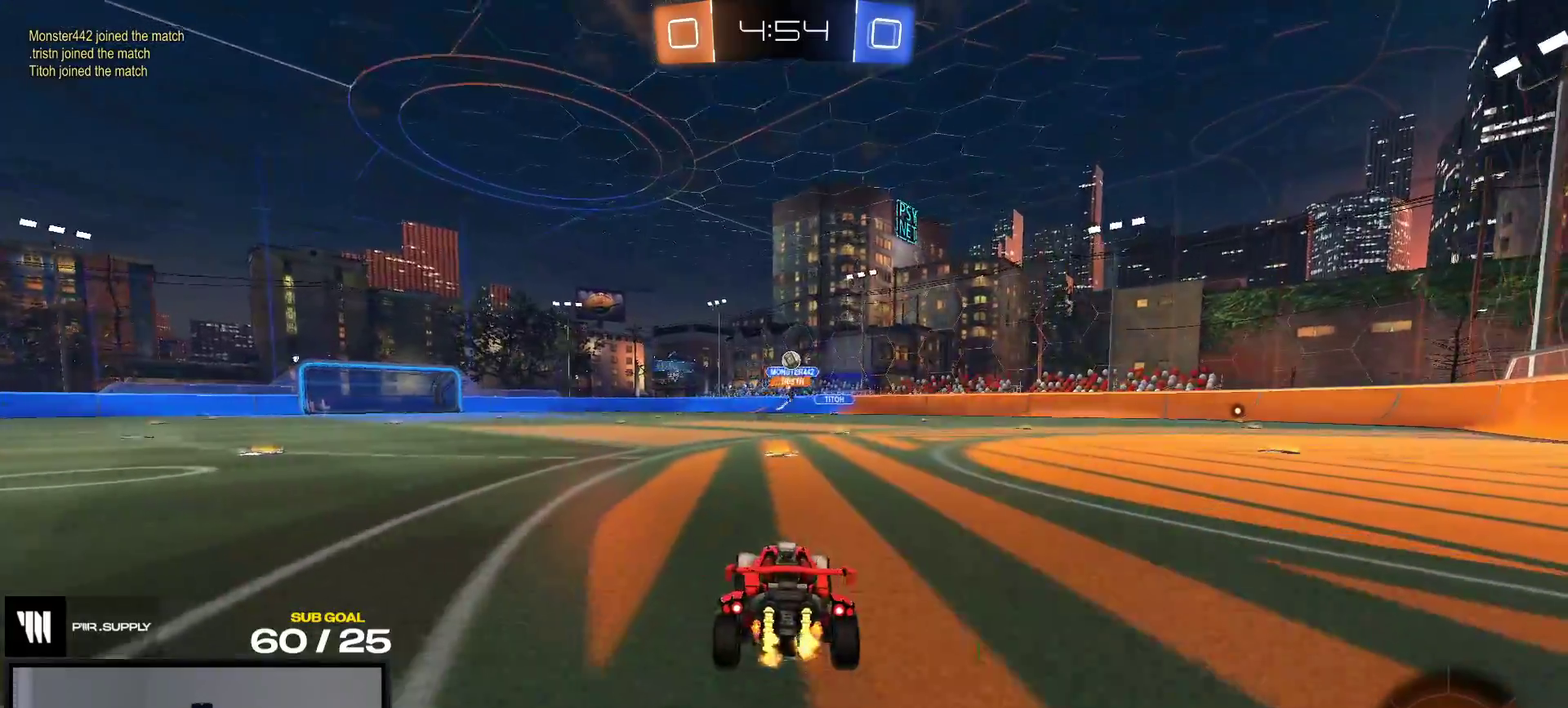
{"buttons": ["R2"], "right_stick": "center", "events": []}
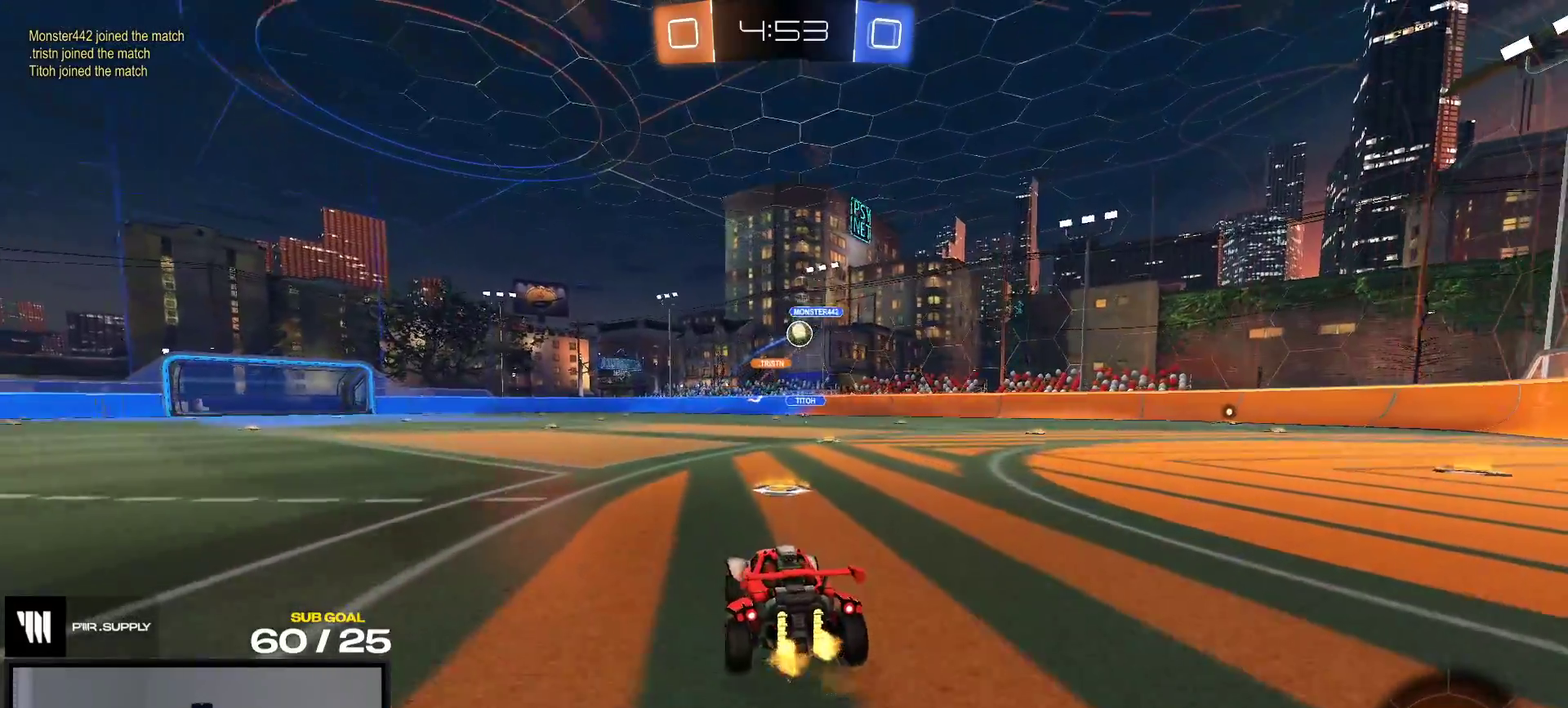
{"buttons": ["R1"], "right_stick": "center", "events": [[200, "R1", "down"], [367, "R2", "up"]]}
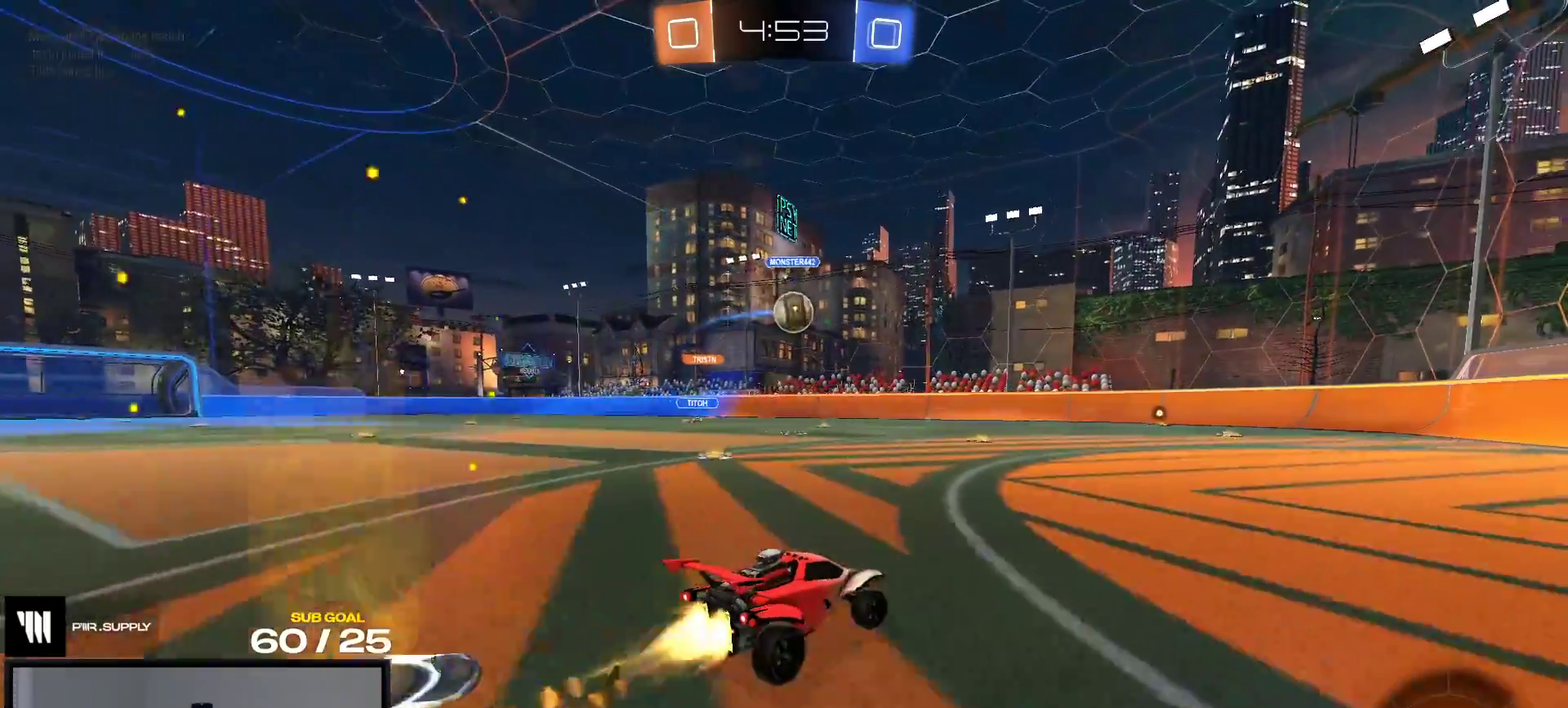
{"buttons": [], "right_stick": "center", "events": [[267, "A", "down"], [383, "A", "up"], [400, "R1", "up"]]}
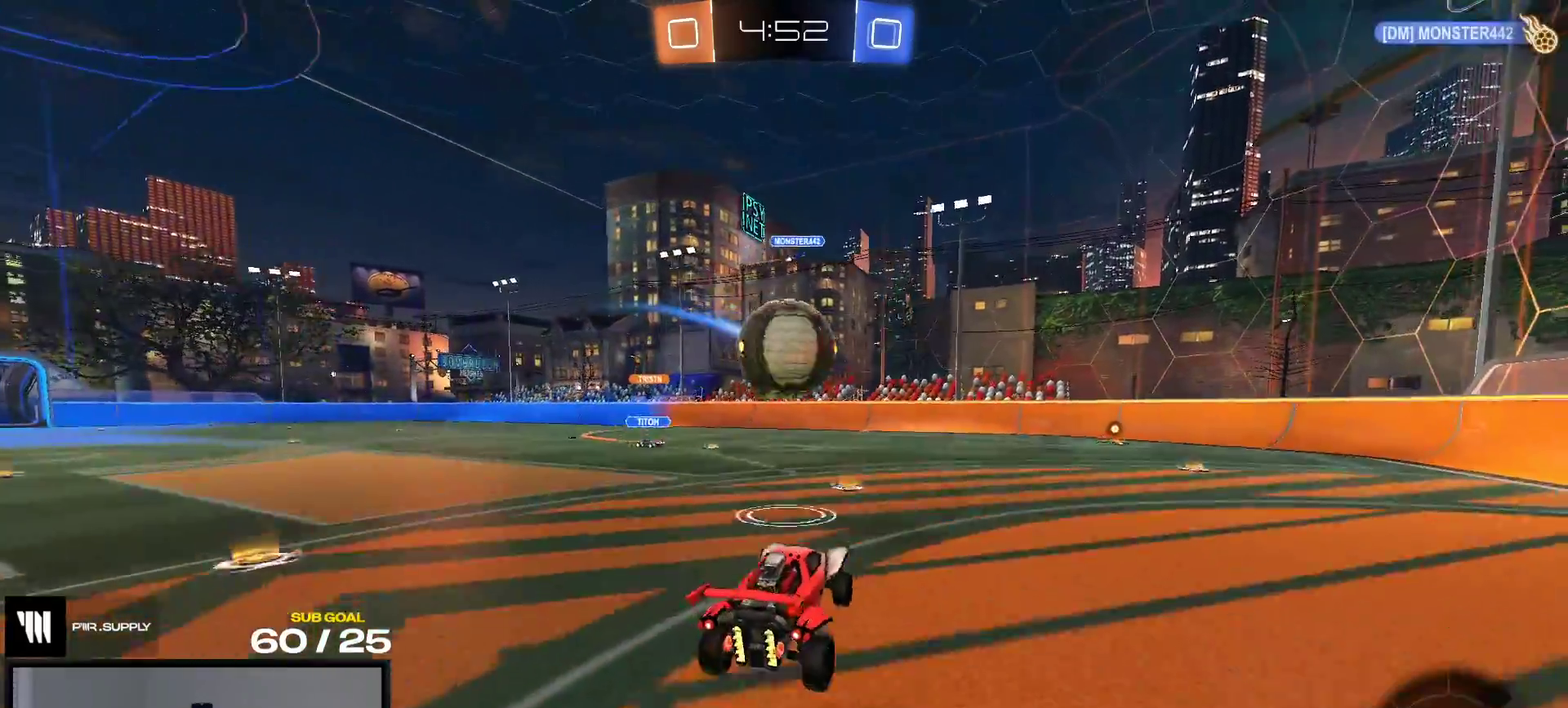
{"buttons": ["R1"], "right_stick": "center", "events": [[133, "L1", "down"], [200, "A", "down"], [200, "R1", "down"], [283, "L1", "up"], [333, "A", "up"]]}
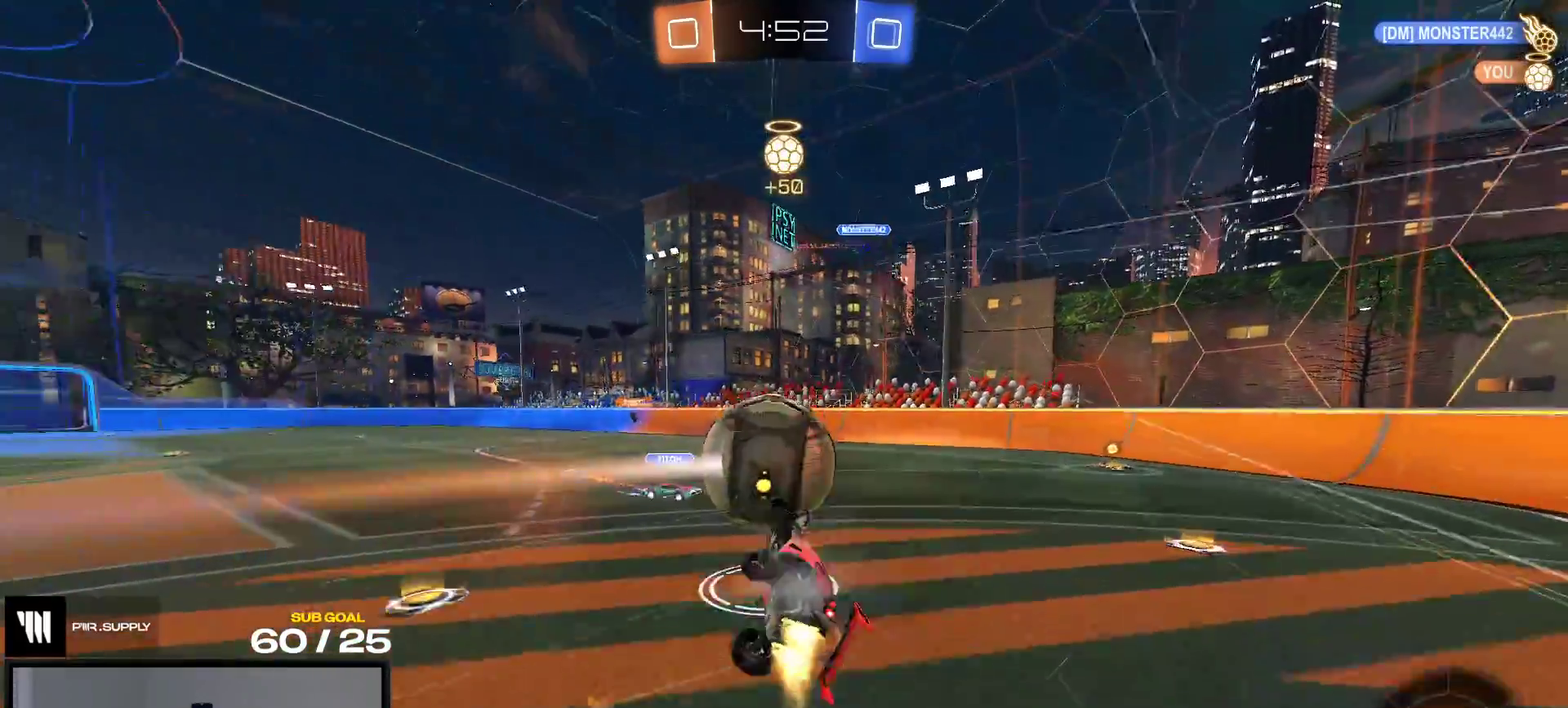
{"buttons": ["R2"], "right_stick": "center", "events": [[150, "R1", "up"], [267, "R2", "down"], [350, "Y", "down"], [433, "Y", "up"]]}
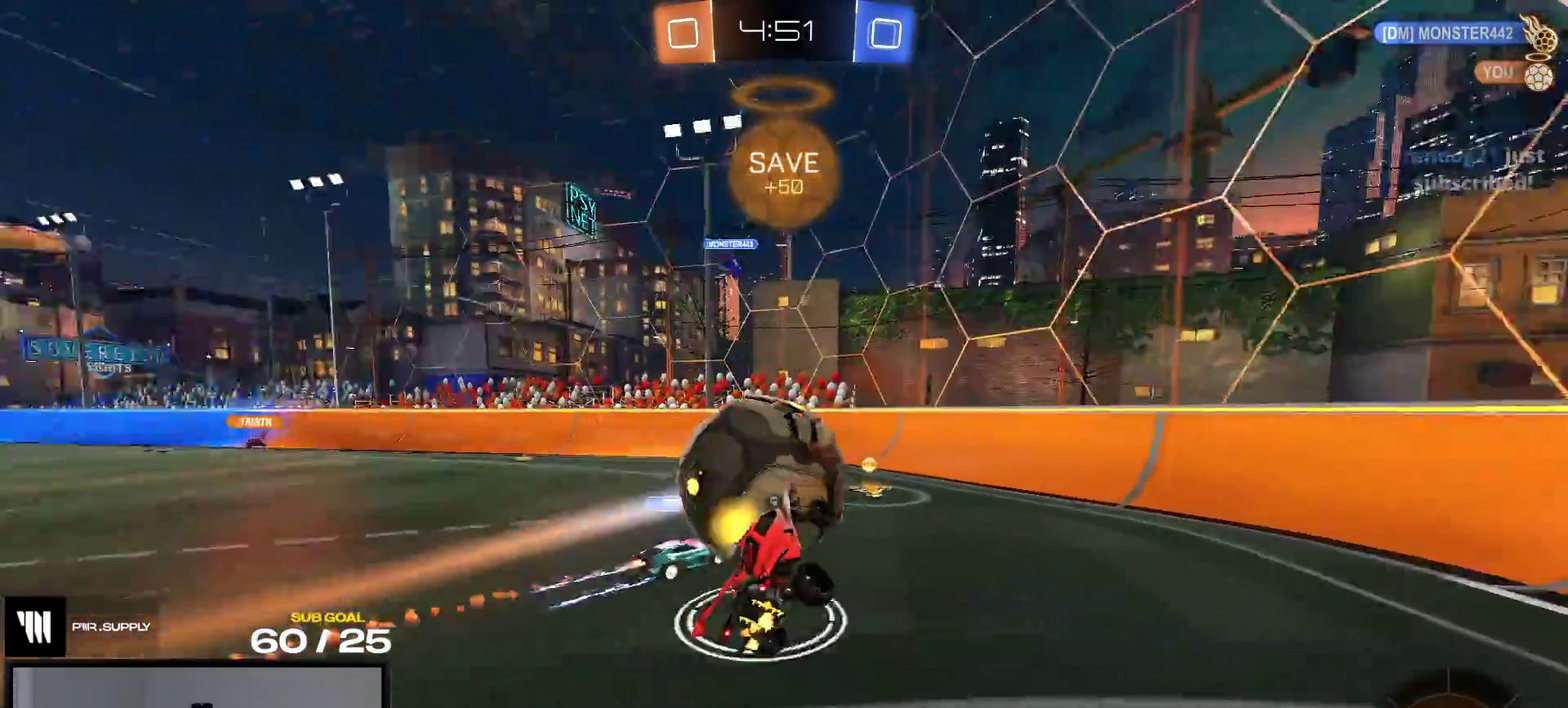
{"buttons": ["R2"], "right_stick": "center", "events": [[383, "Y", "down"], [467, "Y", "up"]]}
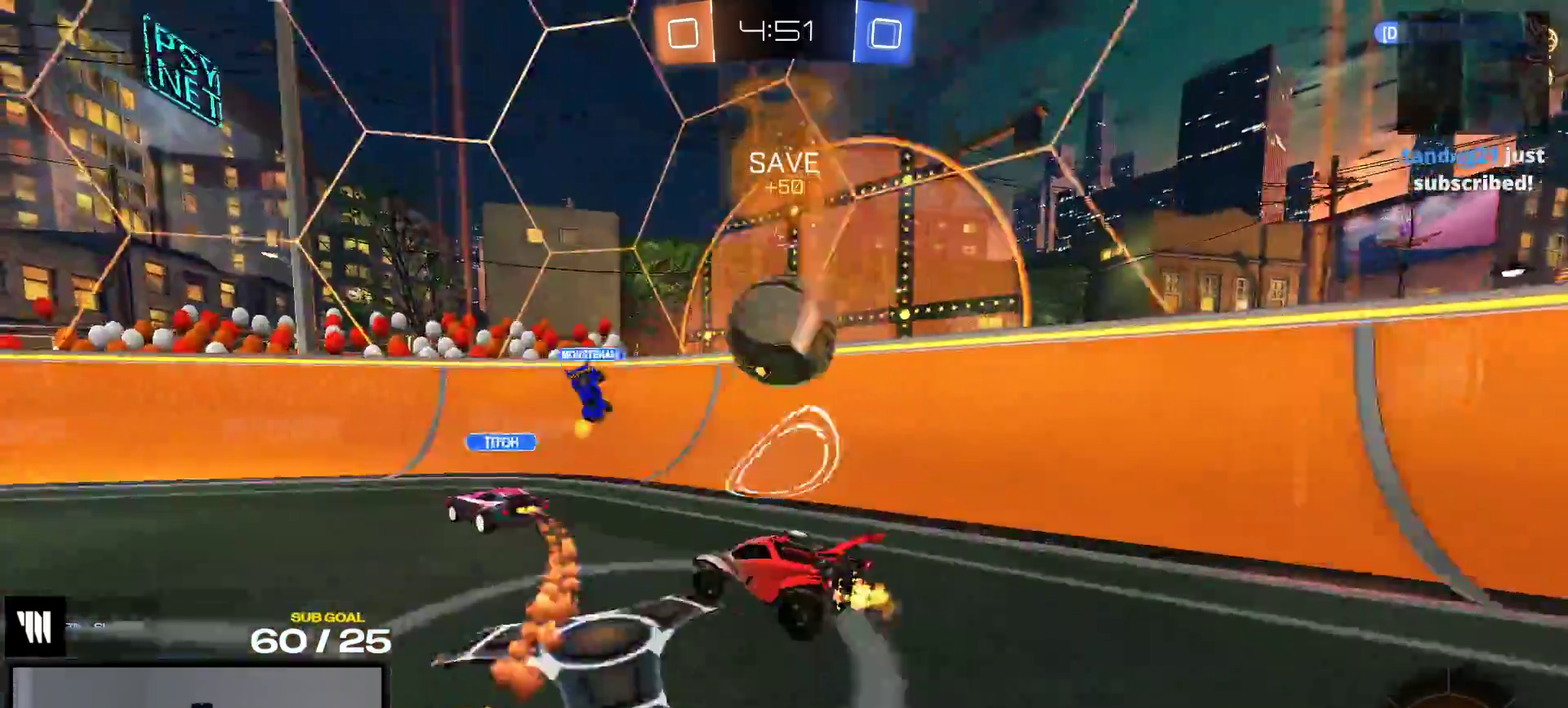
{"buttons": ["R1", "R2"], "right_stick": "center", "events": [[33, "X", "down"], [100, "X", "up"], [167, "R1", "down"], [217, "Y", "down"], [317, "Y", "up"]]}
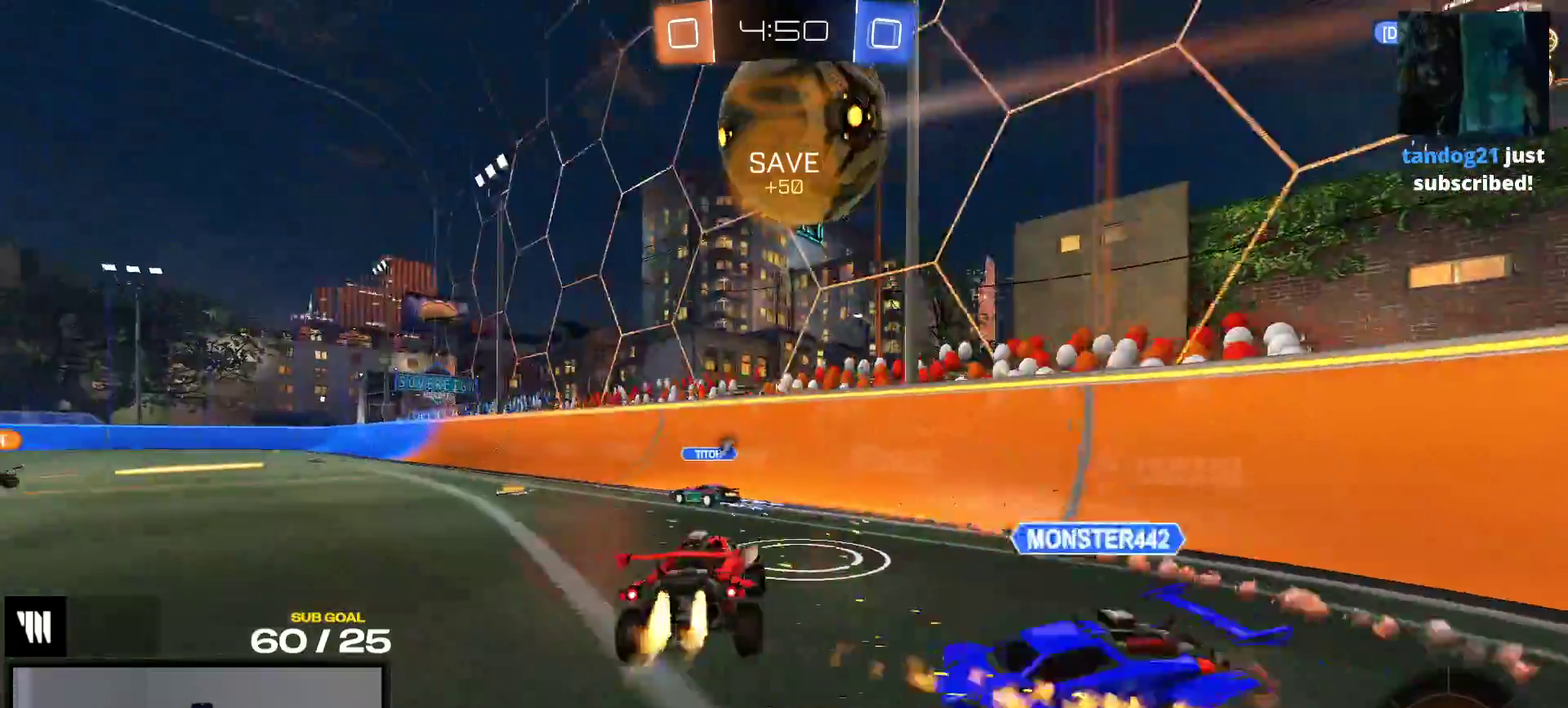
{"buttons": ["X", "R2"], "right_stick": "center", "events": [[117, "R1", "up"], [250, "X", "down"]]}
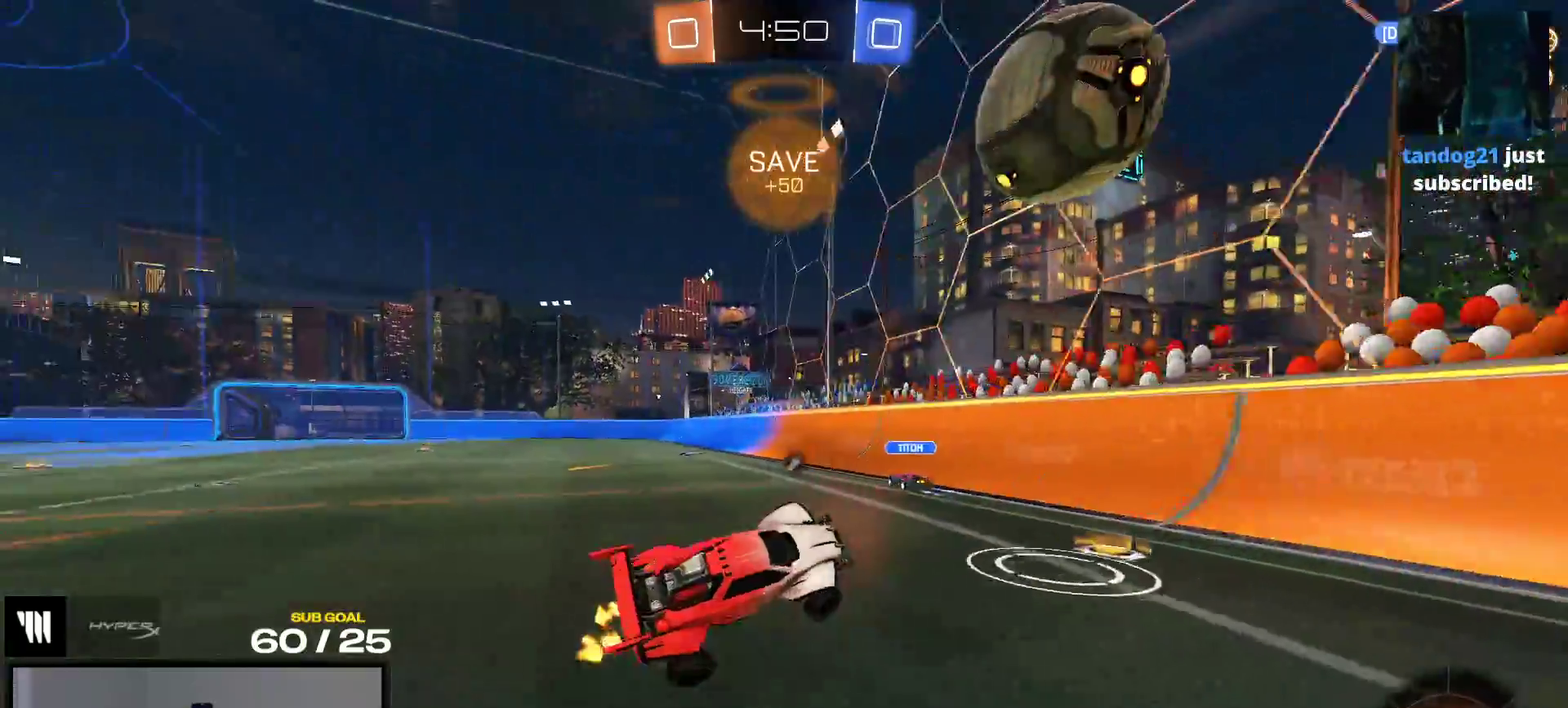
{"buttons": ["X", "R1", "R2"], "right_stick": "center", "events": [[50, "L1", "down"], [117, "L1", "up"], [500, "R1", "down"]]}
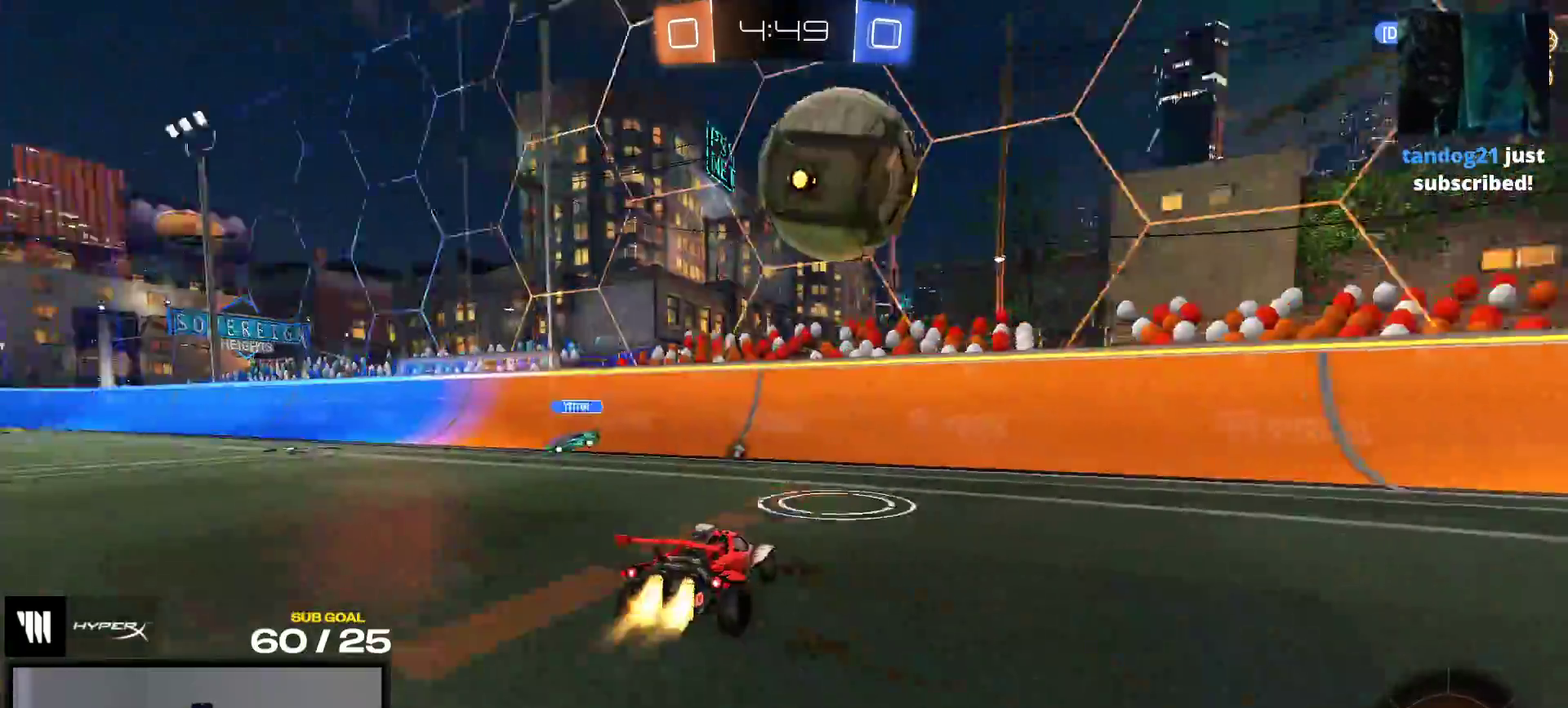
{"buttons": ["R2"], "right_stick": "center", "events": [[33, "A", "down"], [183, "A", "up"], [217, "R2", "up"], [233, "R1", "up"], [233, "X", "up"], [383, "R2", "down"]]}
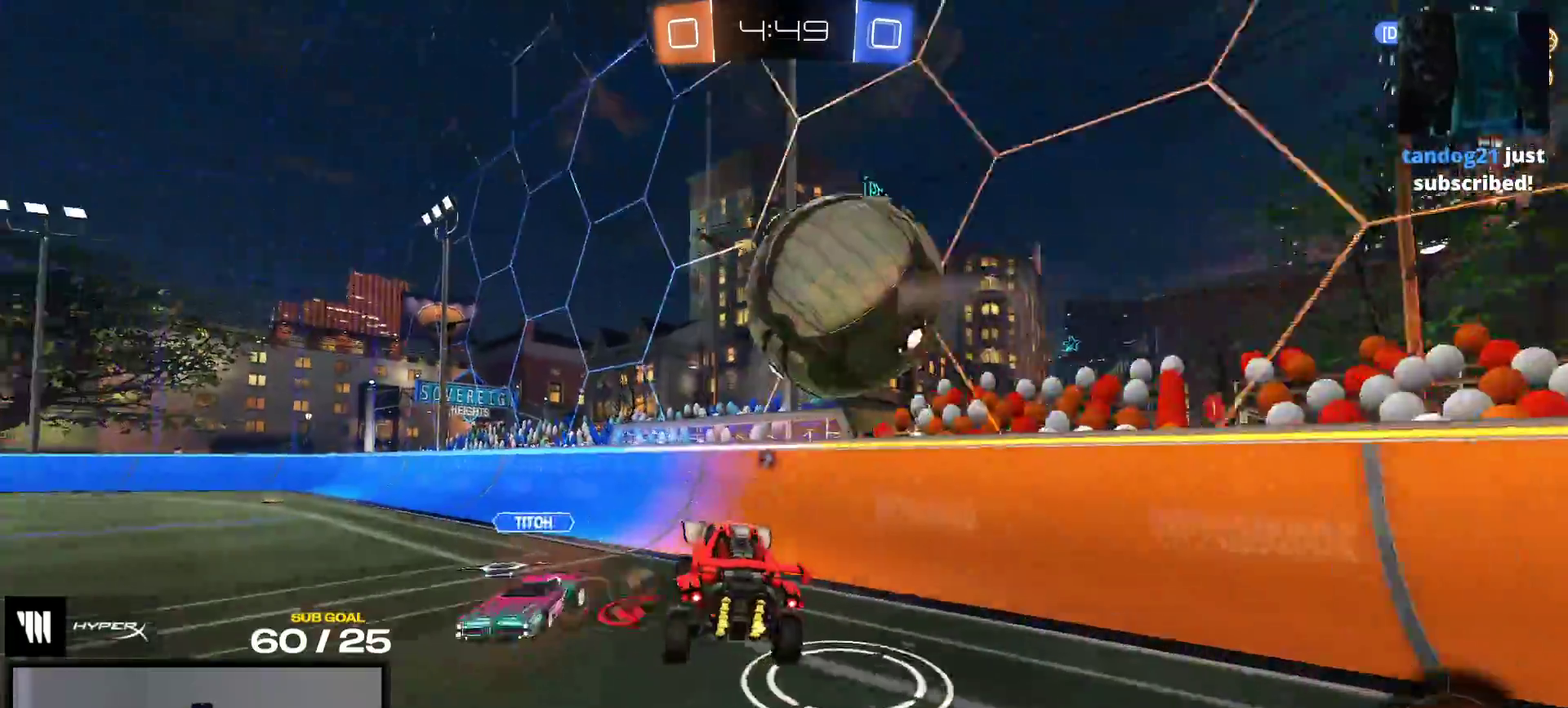
{"buttons": [], "right_stick": "center", "events": [[317, "R2", "up"]]}
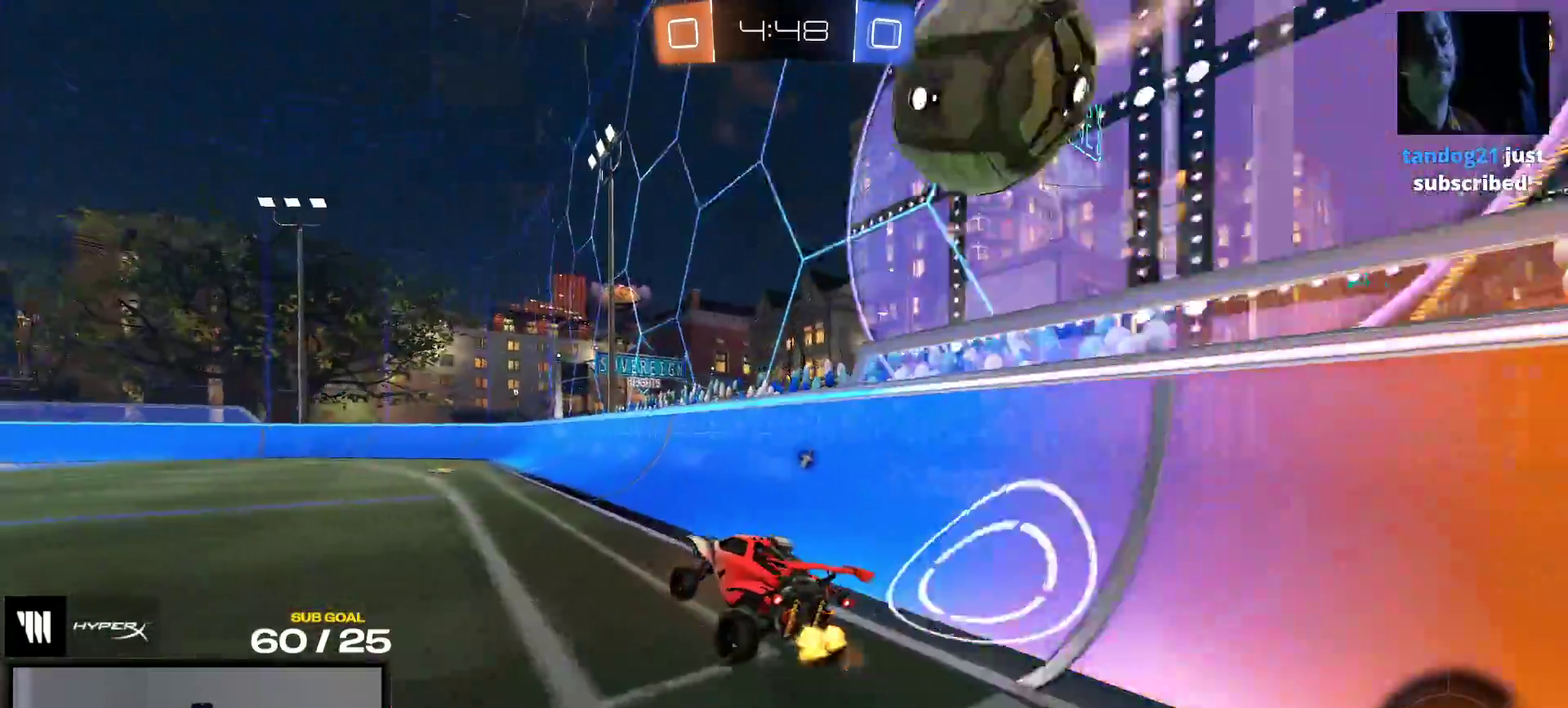
{"buttons": [], "right_stick": "center", "events": []}
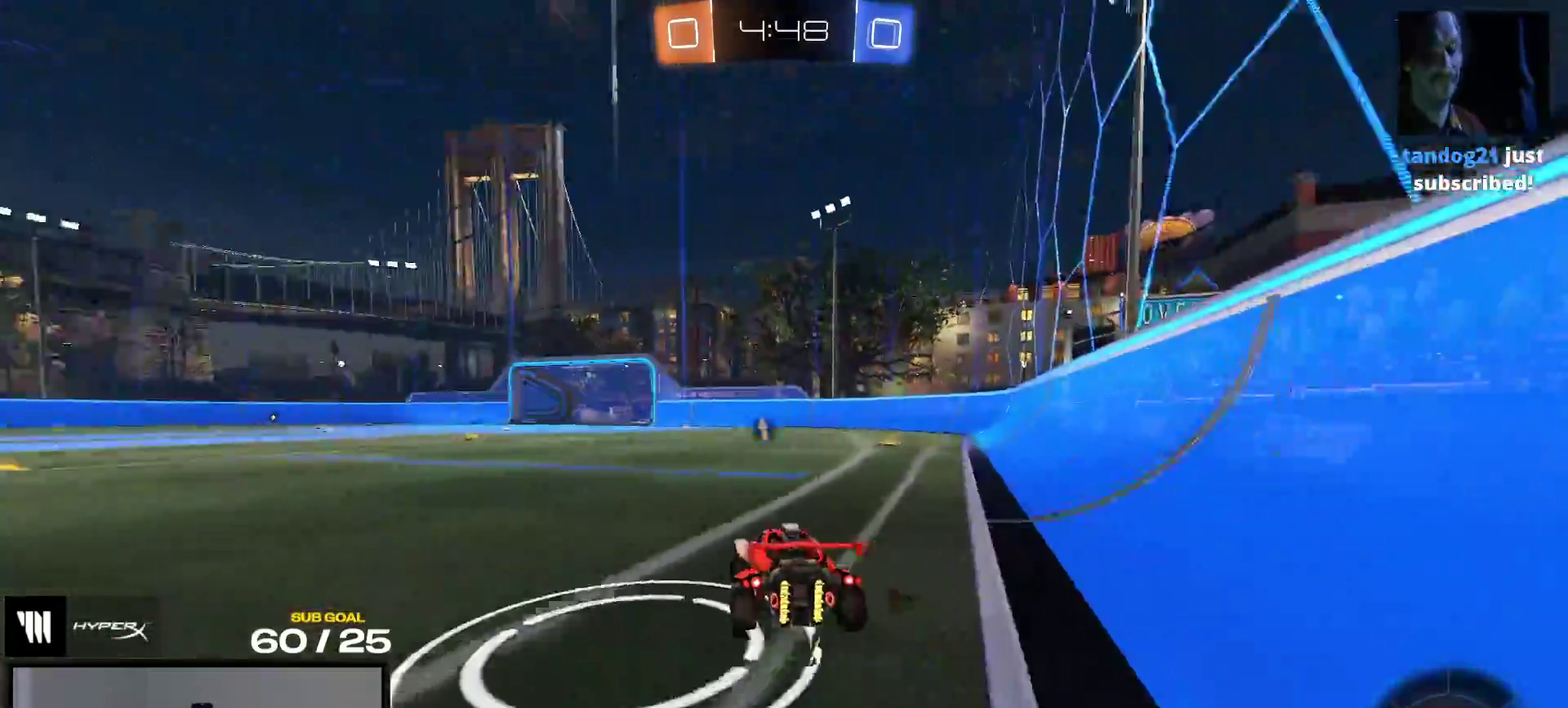
{"buttons": ["R2"], "right_stick": "center", "events": [[217, "R2", "down"]]}
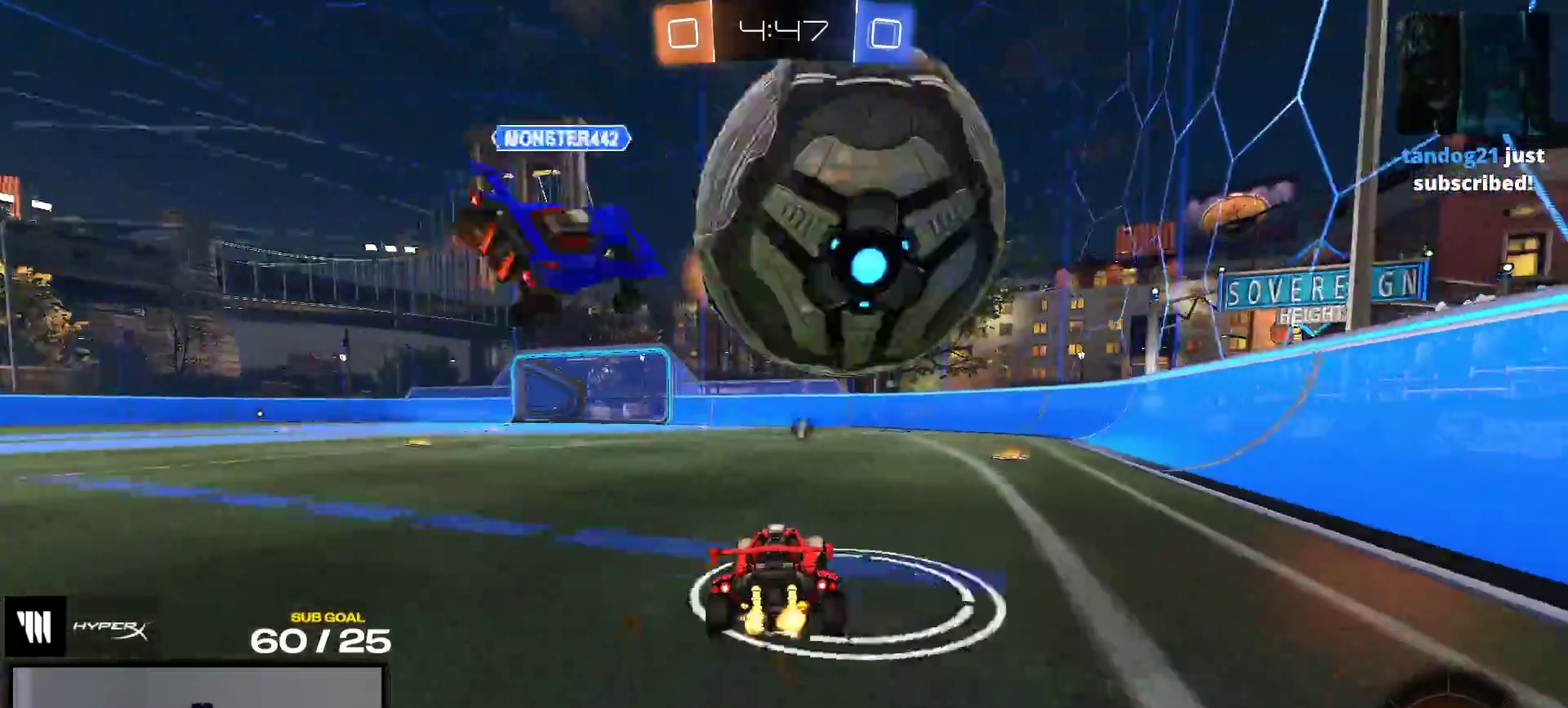
{"buttons": ["R2"], "right_stick": "center", "events": [[350, "Y", "down"], [450, "Y", "up"]]}
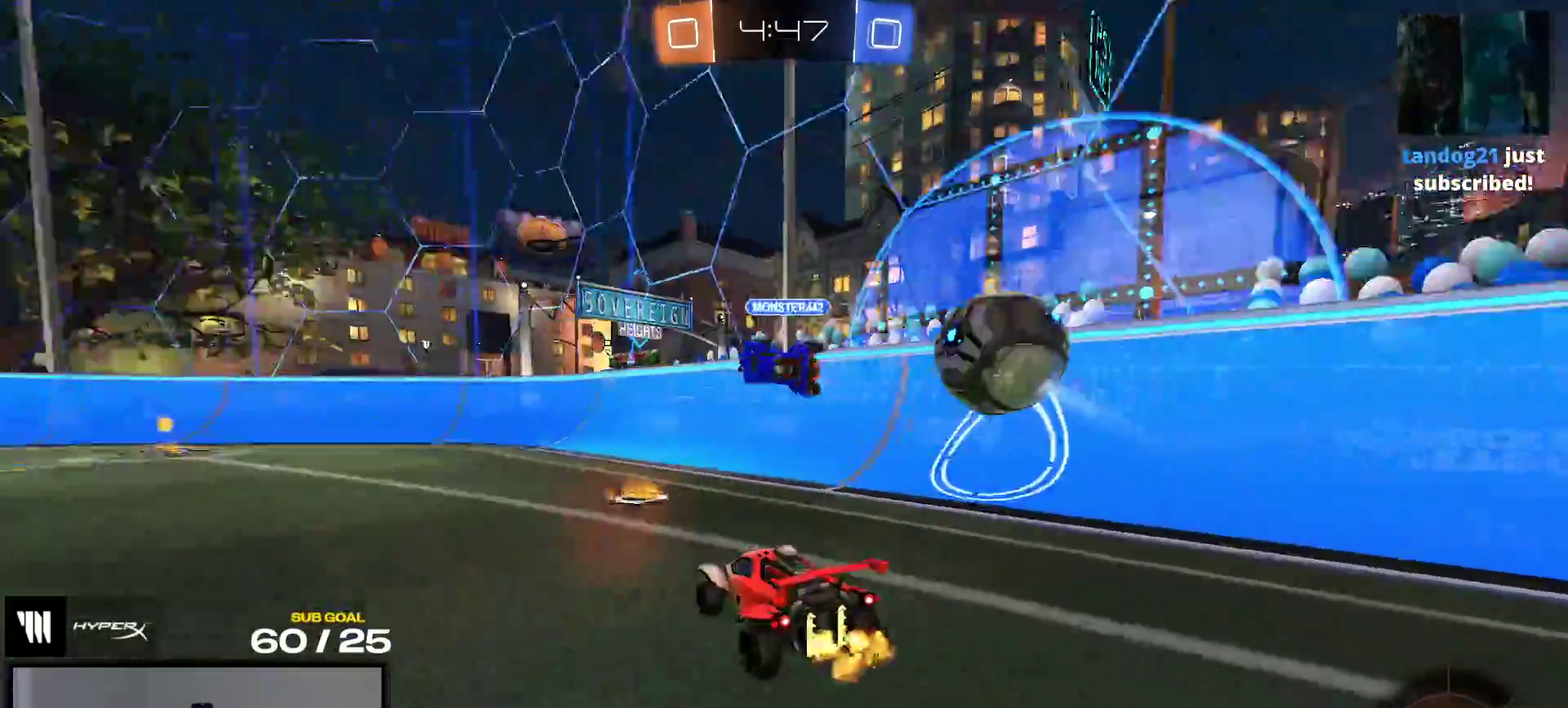
{"buttons": ["L1", "R2"], "right_stick": "center", "events": [[317, "A", "down"], [333, "L1", "down"], [450, "A", "up"]]}
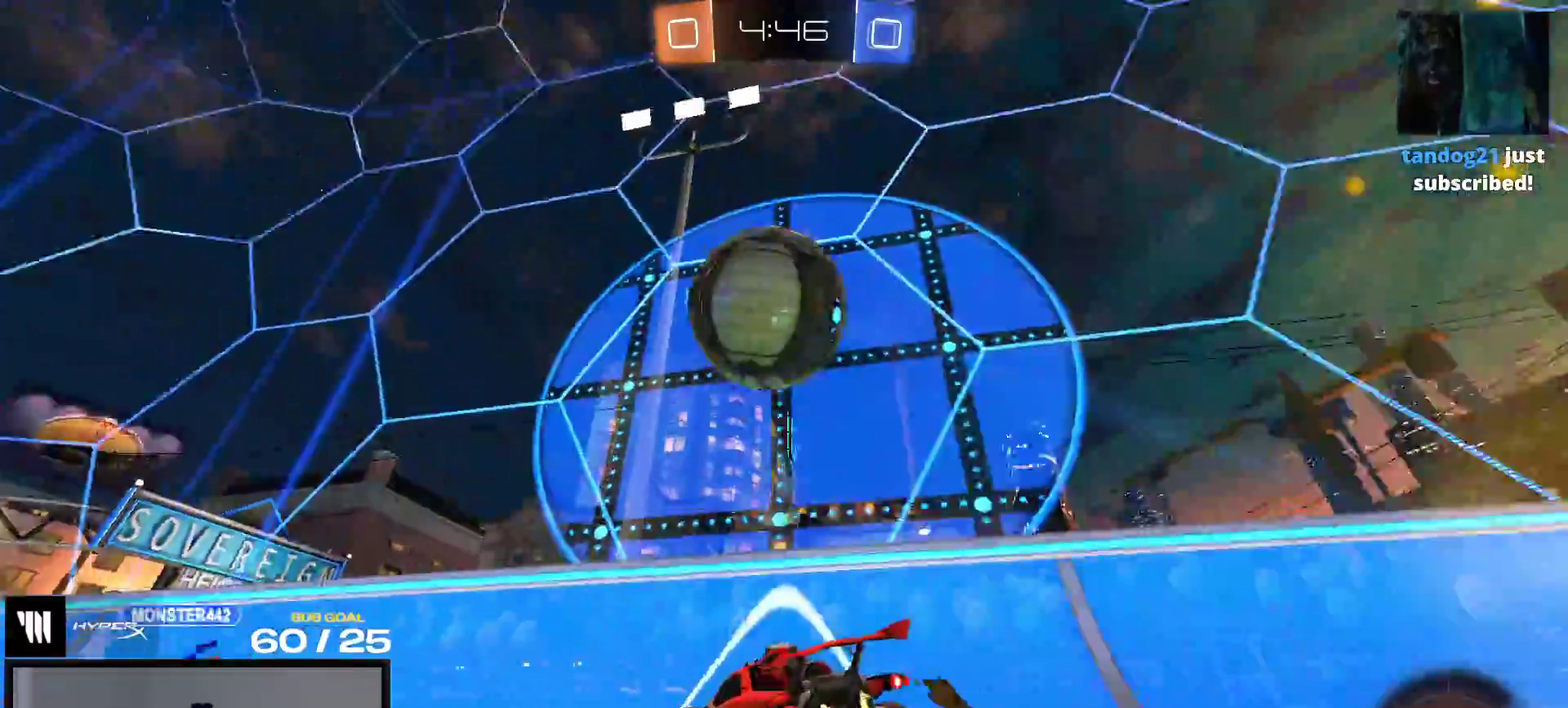
{"buttons": ["R2"], "right_stick": "center", "events": [[17, "Y", "down"], [133, "Y", "up"], [167, "L1", "up"], [250, "A", "down"], [317, "A", "up"]]}
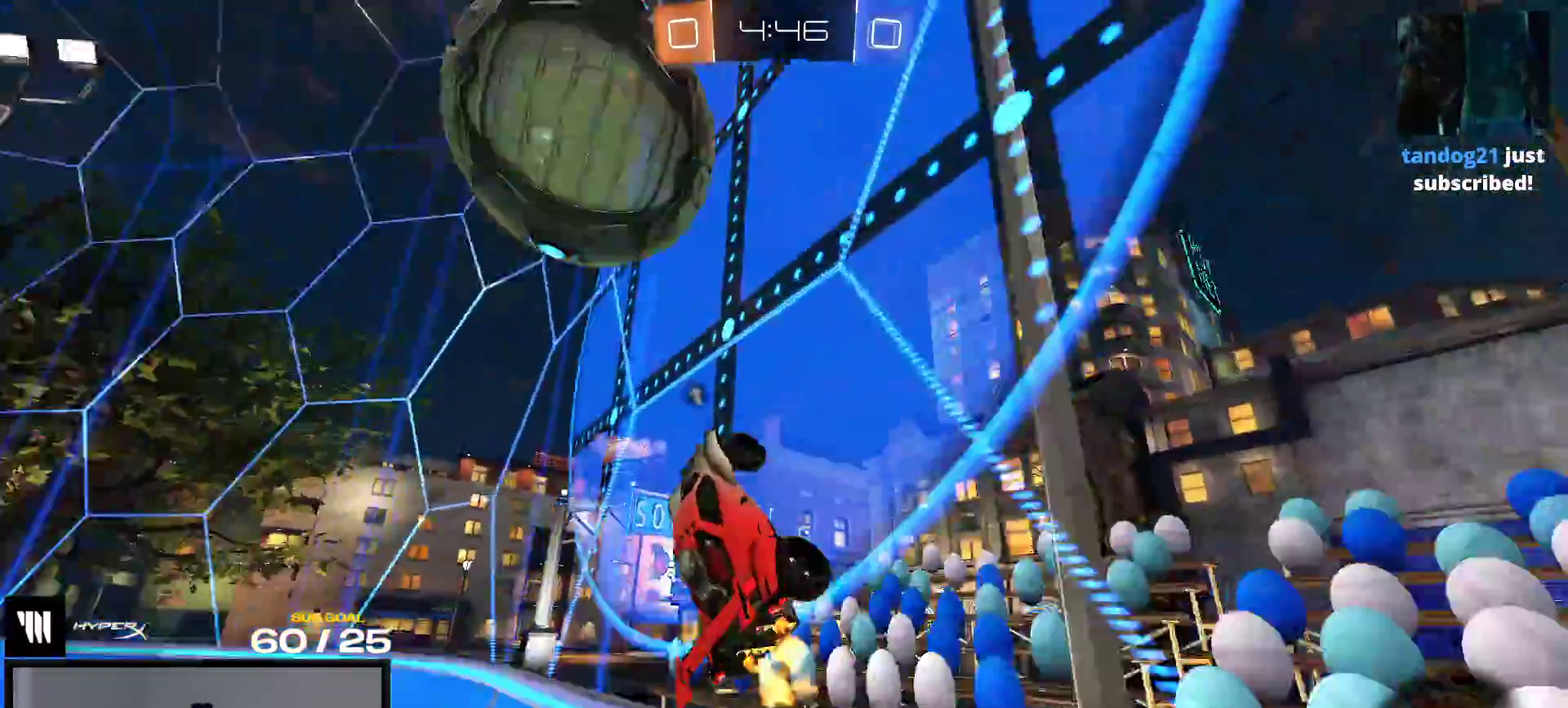
{"buttons": ["R2"], "right_stick": "center", "events": [[33, "Y", "down"], [117, "Y", "up"]]}
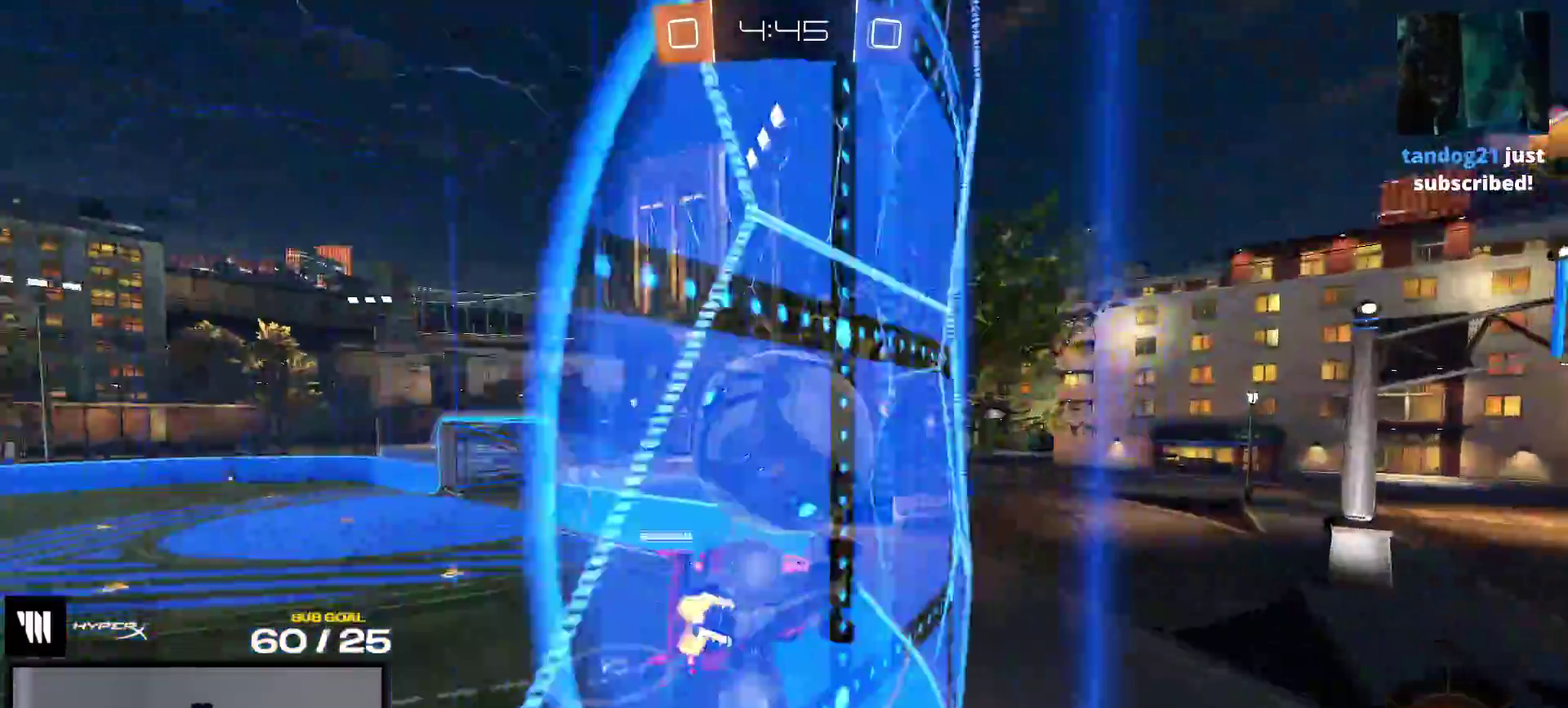
{"buttons": [], "right_stick": "center", "events": [[133, "A", "down"], [133, "R1", "down"], [250, "R1", "up"], [317, "A", "up"], [383, "L1", "down"], [450, "A", "down"], [467, "L1", "up"], [500, "A", "up"], [500, "R2", "up"]]}
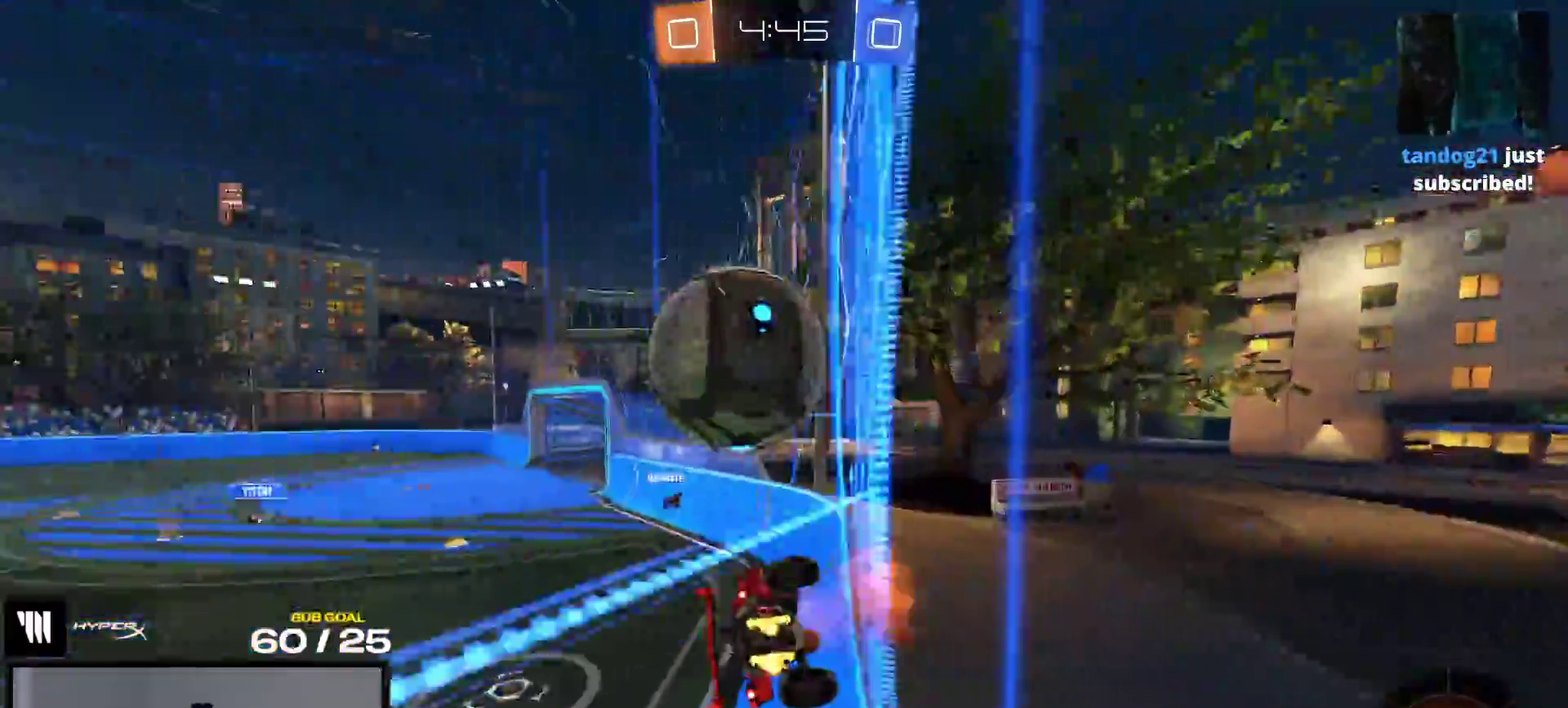
{"buttons": ["R2"], "right_stick": "center", "events": [[83, "R2", "down"], [217, "R2", "up"], [267, "R2", "down"], [350, "R2", "up"], [417, "R2", "down"], [433, "Y", "down"], [500, "Y", "up"]]}
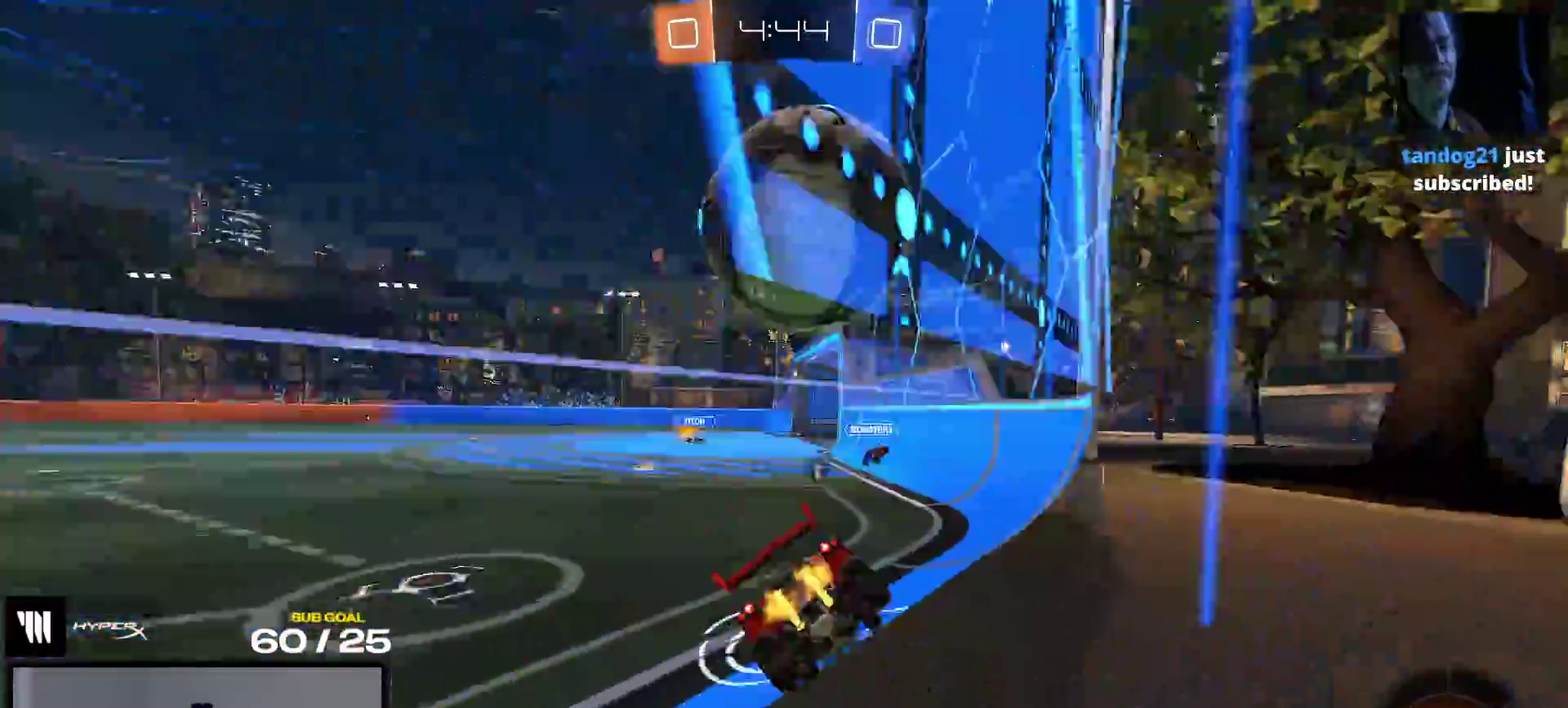
{"buttons": ["R1", "R2"], "right_stick": "center", "events": [[417, "R1", "down"]]}
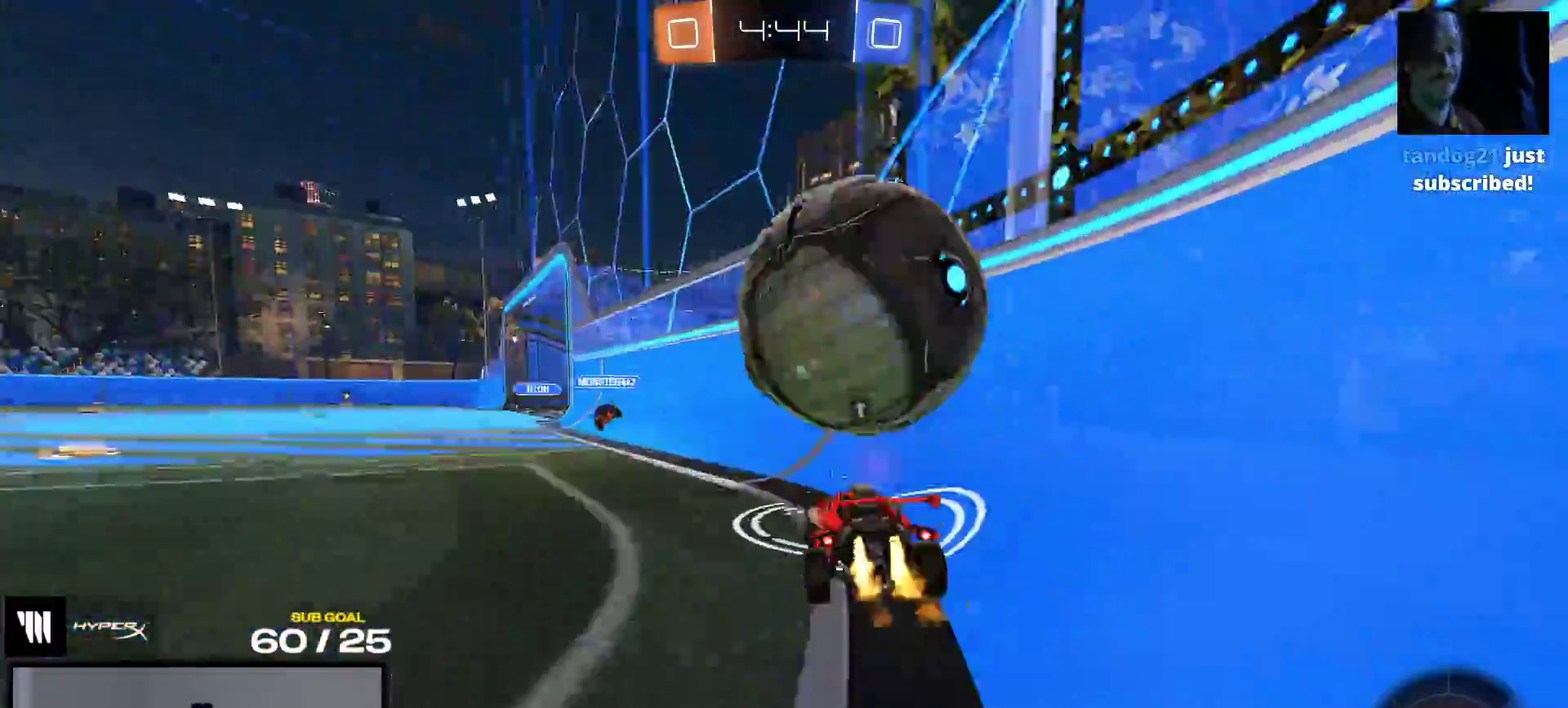
{"buttons": ["R2"], "right_stick": "center", "events": [[83, "A", "down"], [217, "L1", "down"], [217, "R2", "up"], [267, "A", "up"], [317, "R2", "down"], [317, "Y", "down"], [350, "L1", "up"], [350, "R1", "up"], [417, "Y", "up"]]}